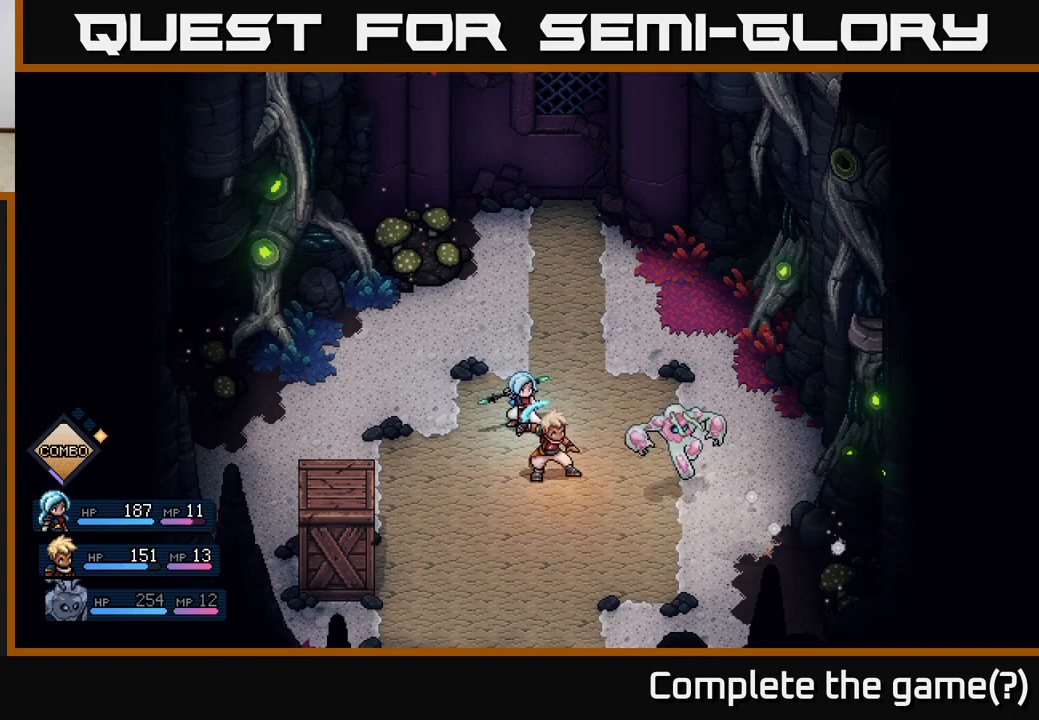
Gameplay with a controller (Xbox layout); each line is a JSON object with the inputs held at the frame after it. "events" lists button and stick changes between this image and that frame as [ms after this image, input, new state], when the widget could be followed in between.
{"buttons": [], "left_stick": "center", "right_stick": "center", "events": []}
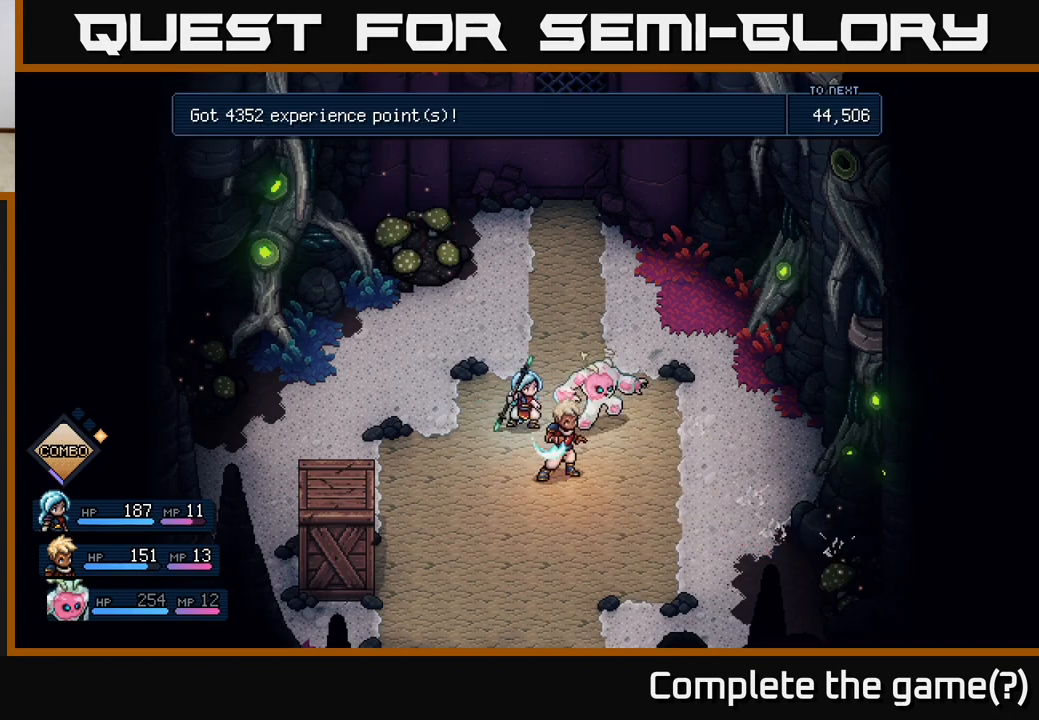
{"buttons": [], "left_stick": "center", "right_stick": "center", "events": []}
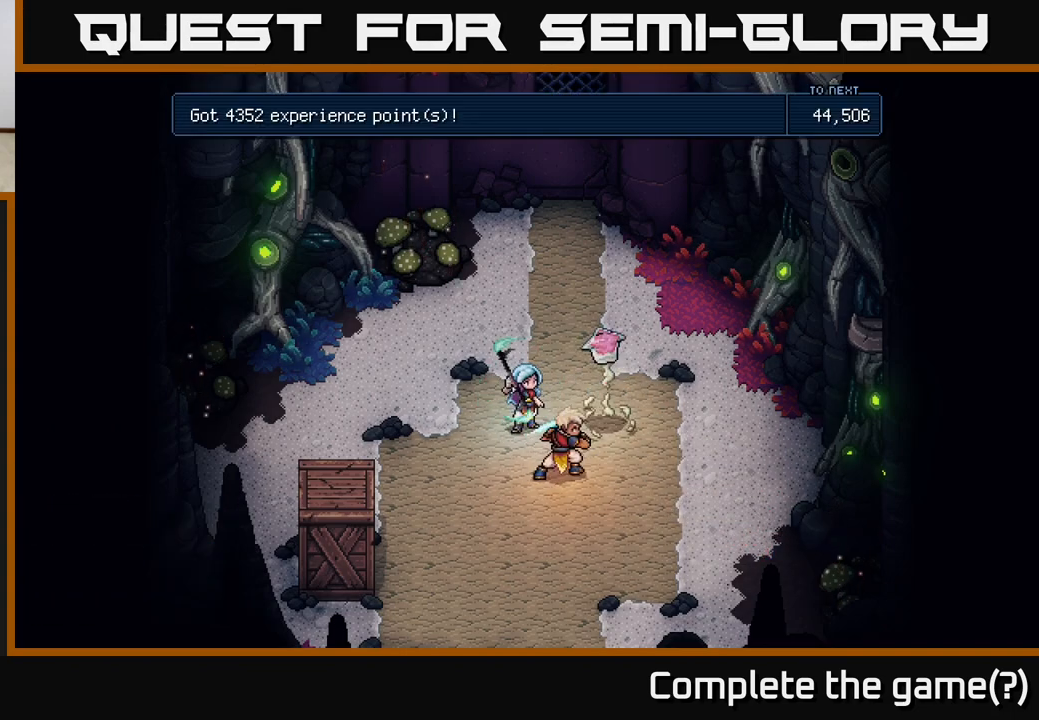
{"buttons": [], "left_stick": "center", "right_stick": "center", "events": []}
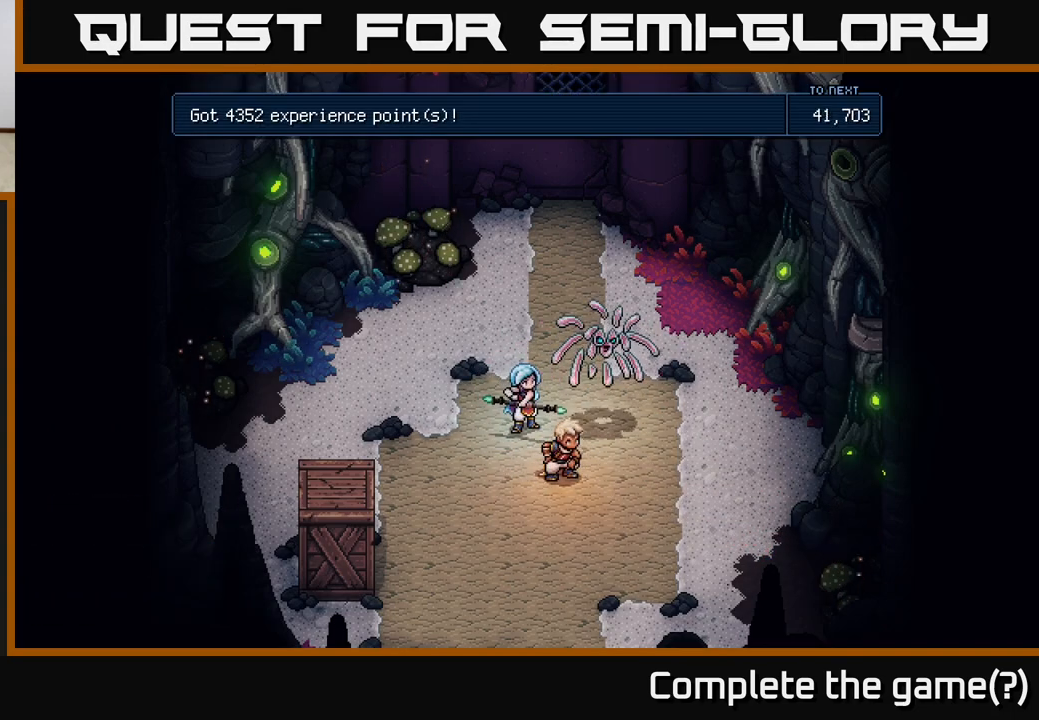
{"buttons": [], "left_stick": "center", "right_stick": "center", "events": []}
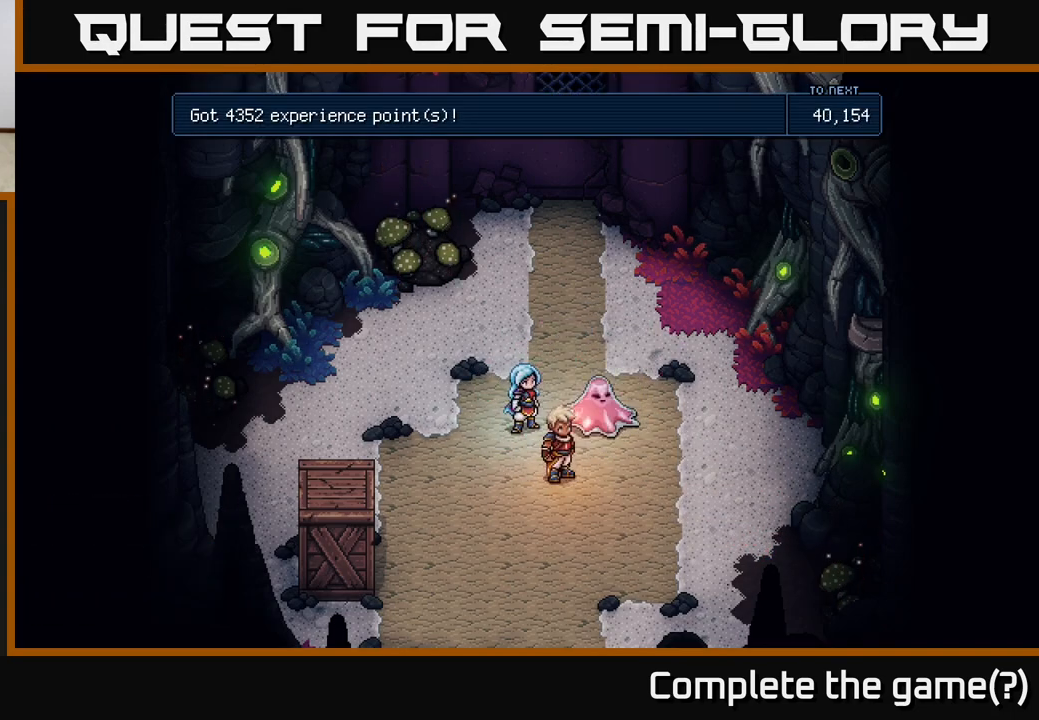
{"buttons": [], "left_stick": "center", "right_stick": "center", "events": [[300, "A", "down"], [383, "A", "up"]]}
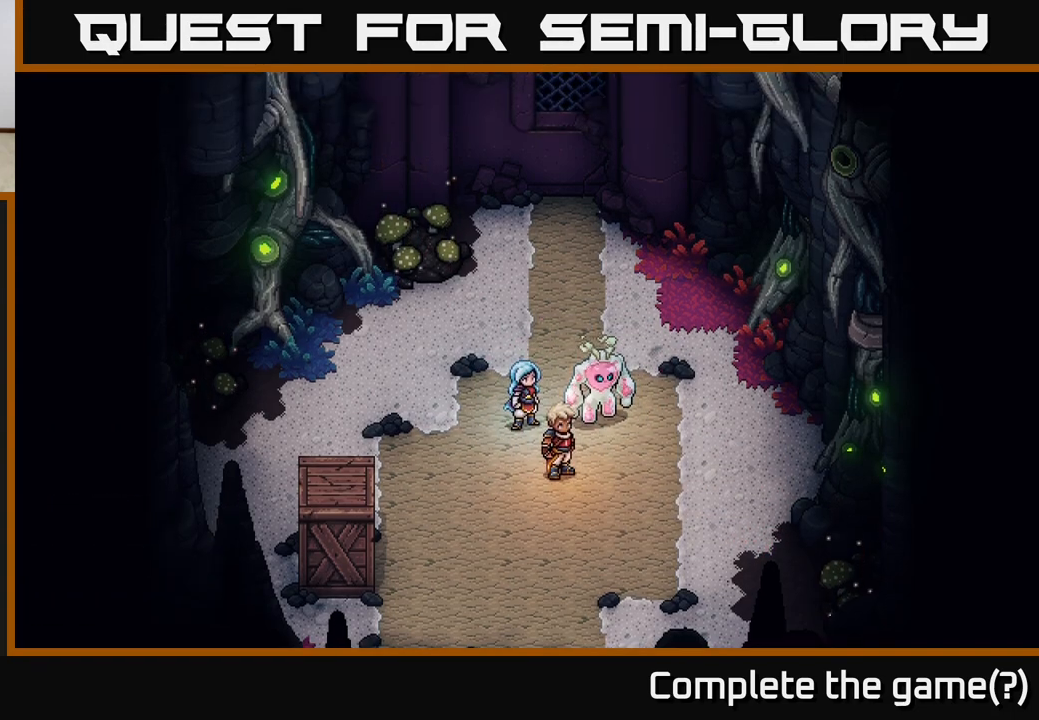
{"buttons": [], "left_stick": "center", "right_stick": "center", "events": []}
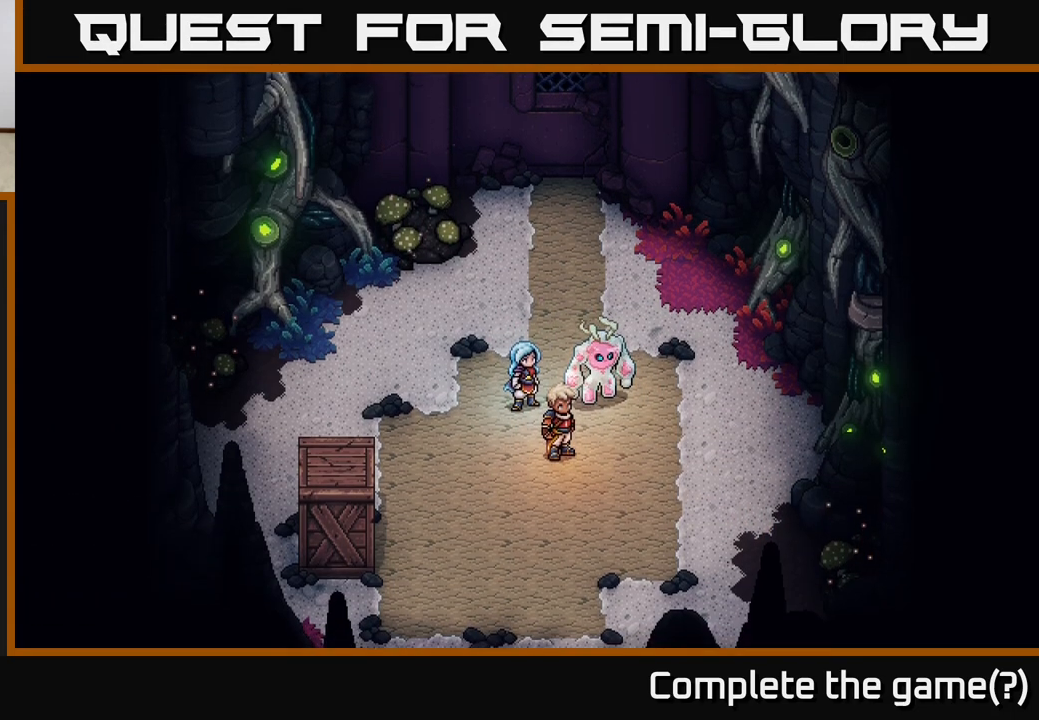
{"buttons": [], "left_stick": "up", "right_stick": "center", "events": [[167, "left_stick", "right"], [300, "left_stick", "up-right"], [417, "left_stick", "up"]]}
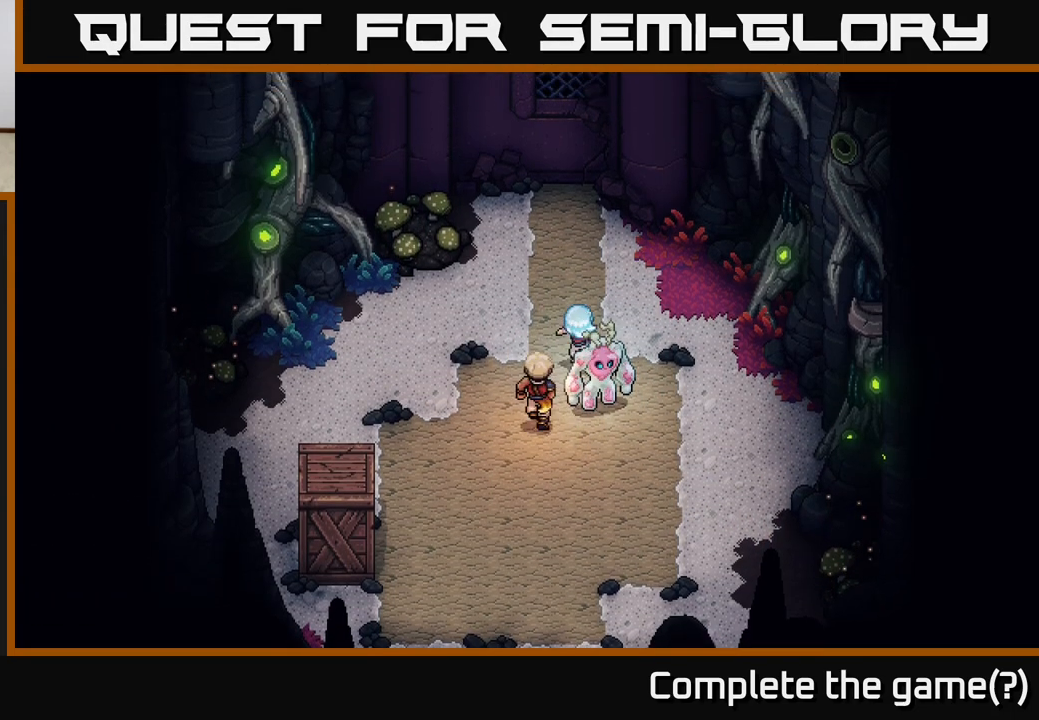
{"buttons": [], "left_stick": "up-left", "right_stick": "center", "events": [[217, "left_stick", "up-left"]]}
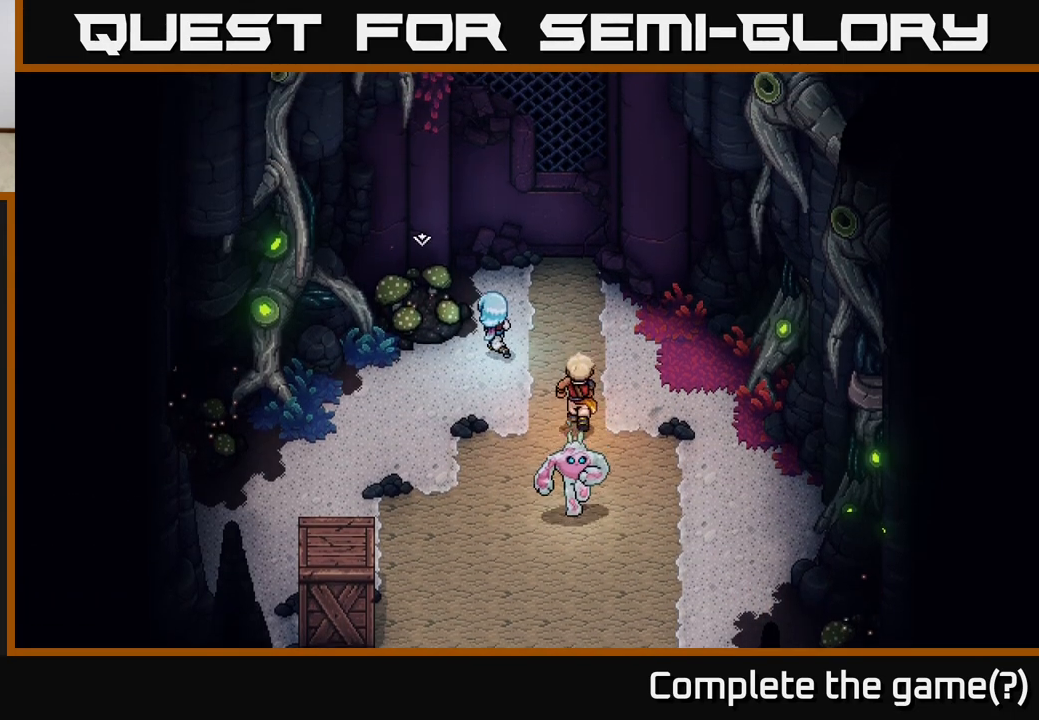
{"buttons": [], "left_stick": "down-left", "right_stick": "center", "events": [[133, "A", "down"], [267, "left_stick", "center"], [317, "A", "up"], [417, "left_stick", "down"], [483, "left_stick", "down-left"]]}
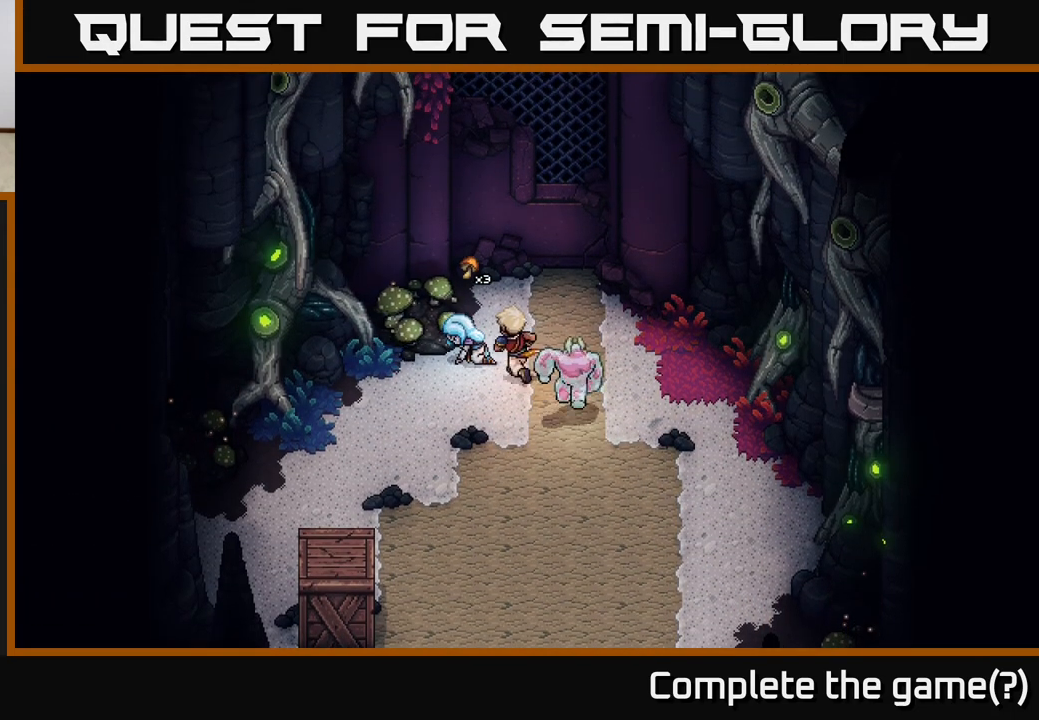
{"buttons": [], "left_stick": "down-left", "right_stick": "center", "events": []}
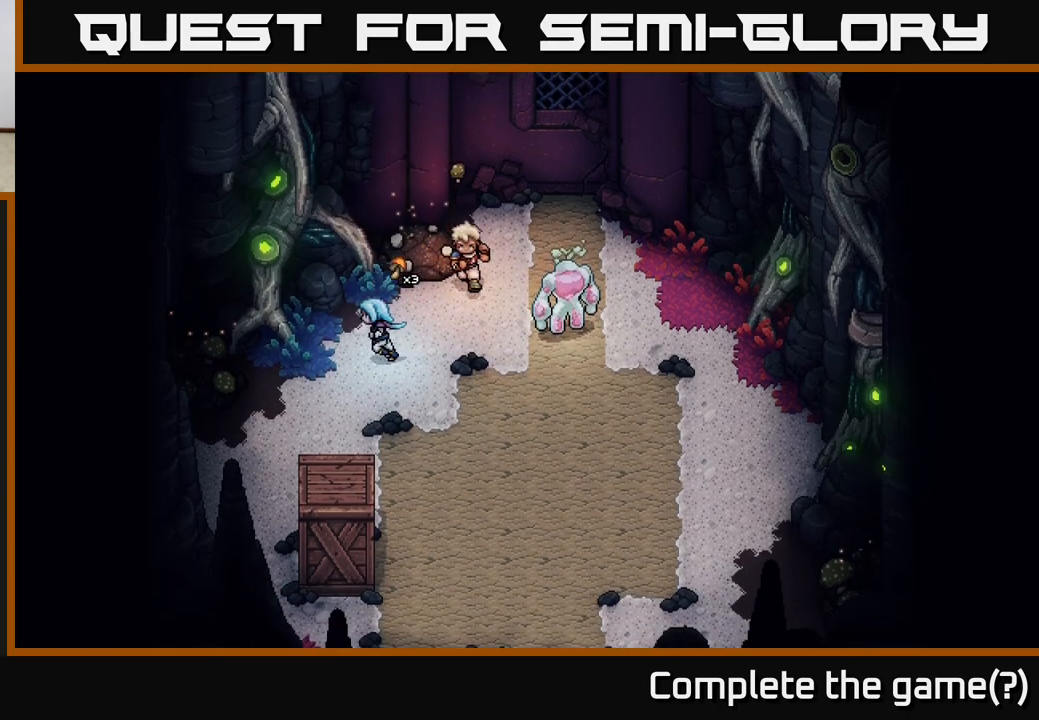
{"buttons": ["A"], "left_stick": "left", "right_stick": "center", "events": [[267, "left_stick", "left"], [483, "A", "down"]]}
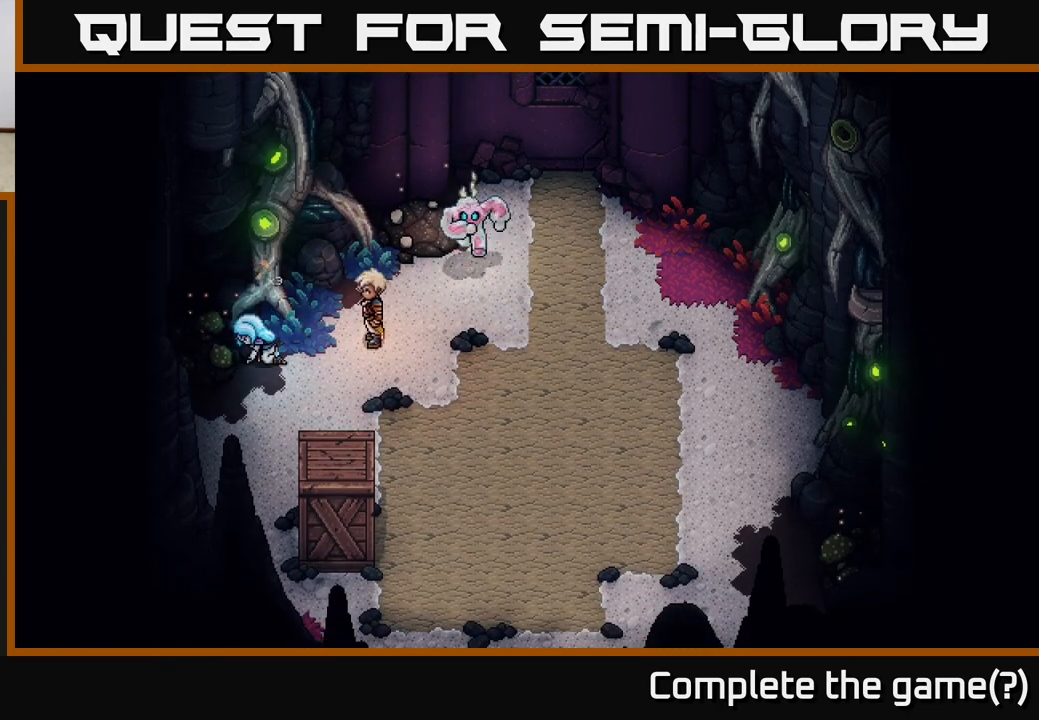
{"buttons": [], "left_stick": "right", "right_stick": "center", "events": [[133, "left_stick", "center"], [183, "A", "up"], [450, "left_stick", "right"]]}
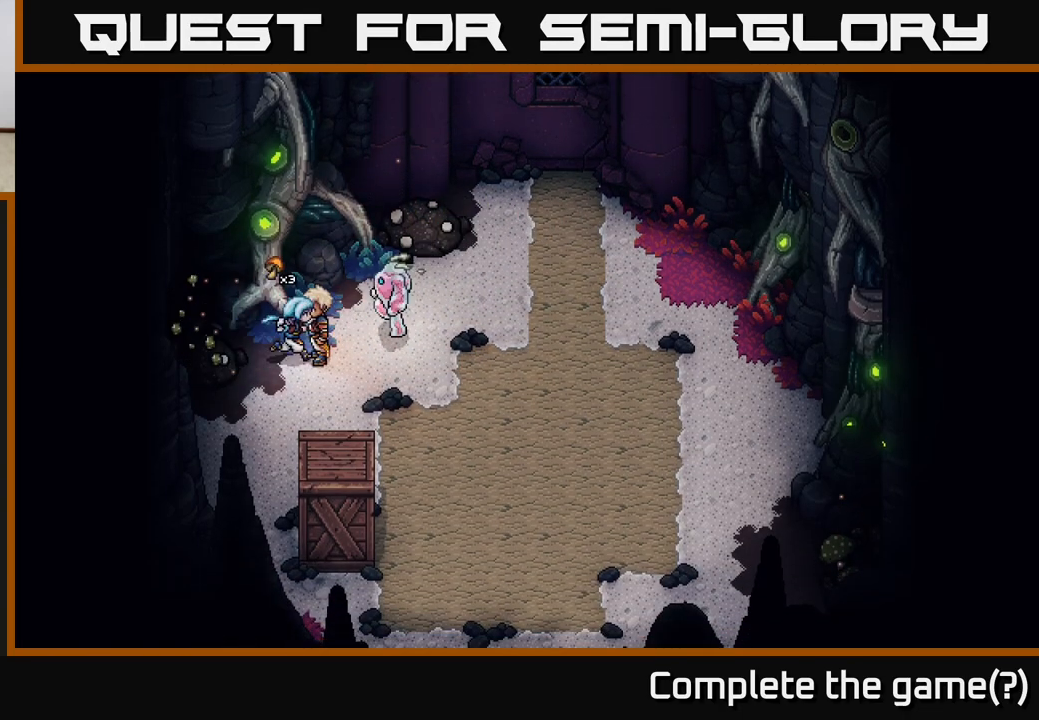
{"buttons": [], "left_stick": "down", "right_stick": "center", "events": [[133, "left_stick", "down"], [183, "left_stick", "down-left"], [400, "left_stick", "down"]]}
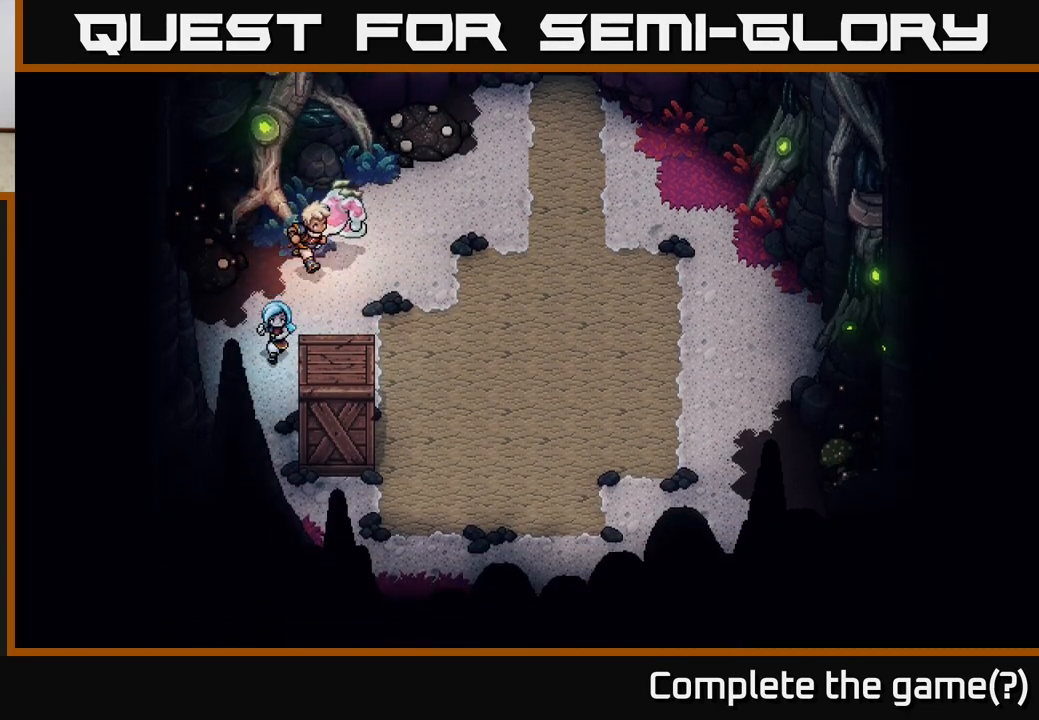
{"buttons": ["X"], "left_stick": "right", "right_stick": "center", "events": [[383, "left_stick", "right"], [400, "X", "down"]]}
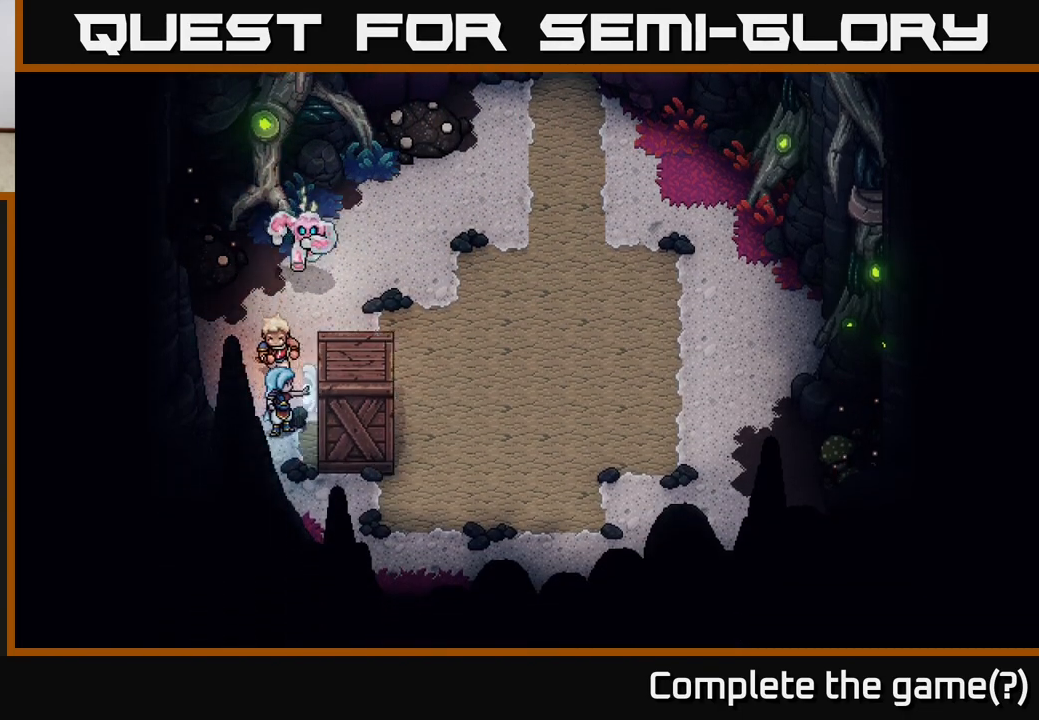
{"buttons": [], "left_stick": "down-right", "right_stick": "center", "events": [[67, "X", "up"], [250, "left_stick", "down-right"]]}
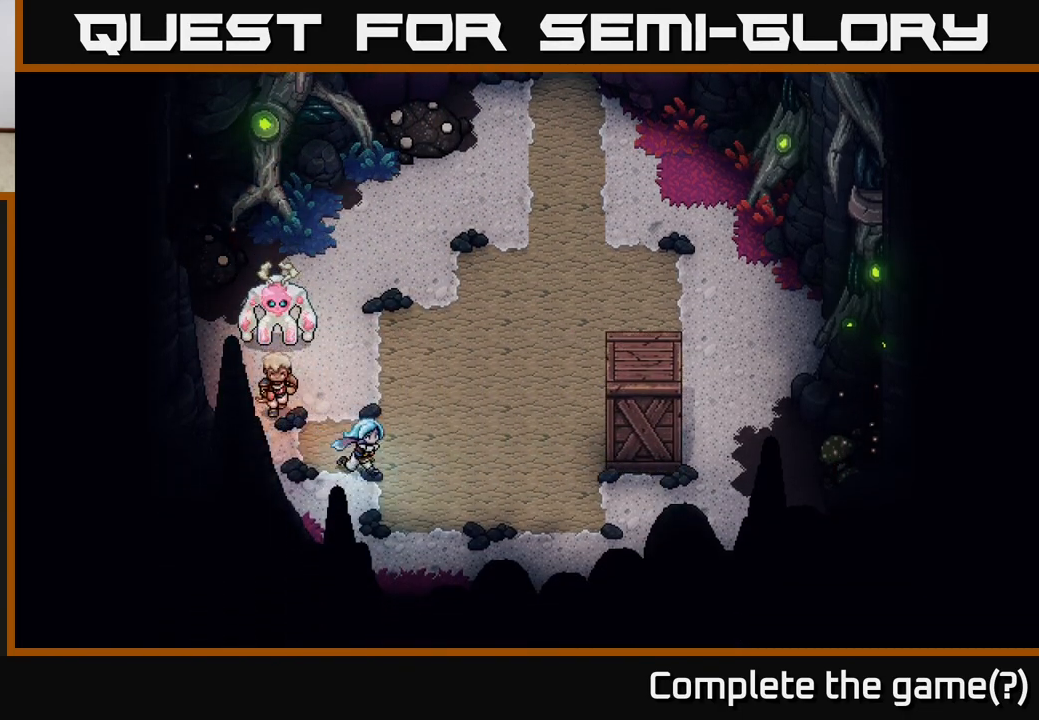
{"buttons": [], "left_stick": "center", "right_stick": "center", "events": [[367, "left_stick", "center"]]}
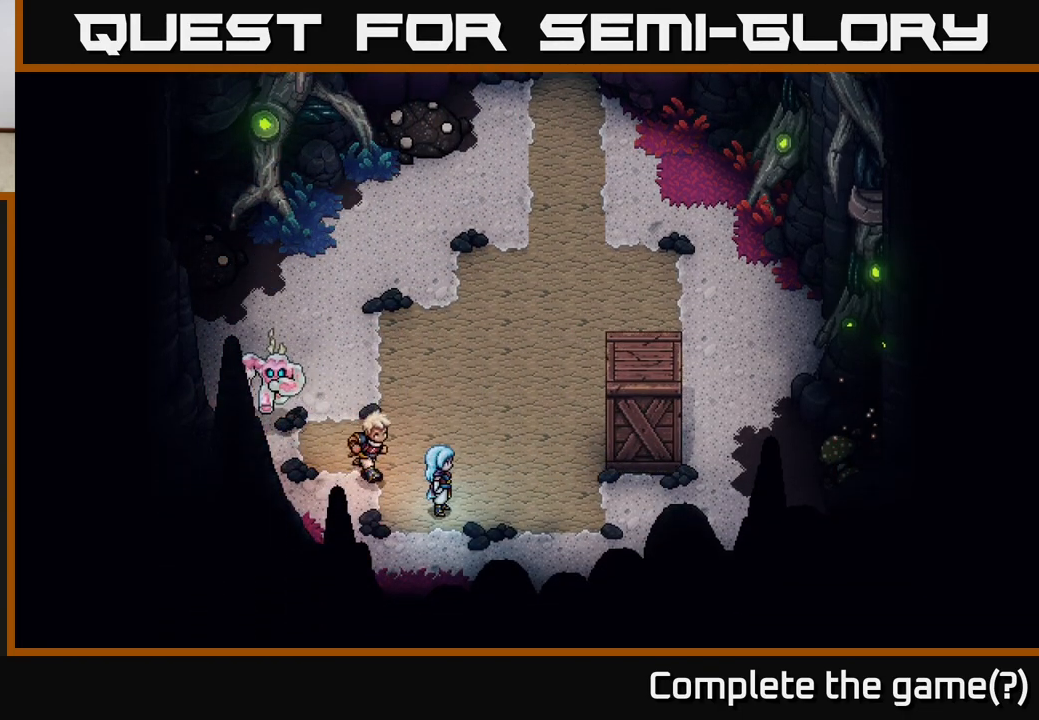
{"buttons": [], "left_stick": "right", "right_stick": "center", "events": [[83, "left_stick", "right"], [133, "left_stick", "down-right"], [333, "left_stick", "right"]]}
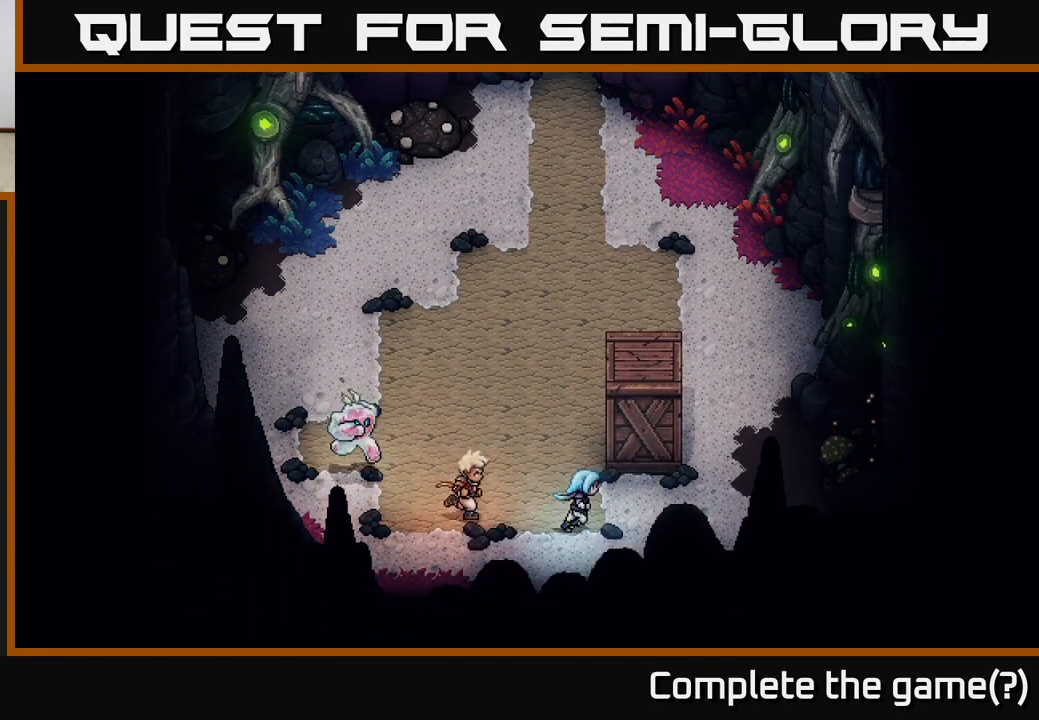
{"buttons": [], "left_stick": "up", "right_stick": "center", "events": [[267, "X", "down"], [267, "left_stick", "up"], [350, "X", "up"]]}
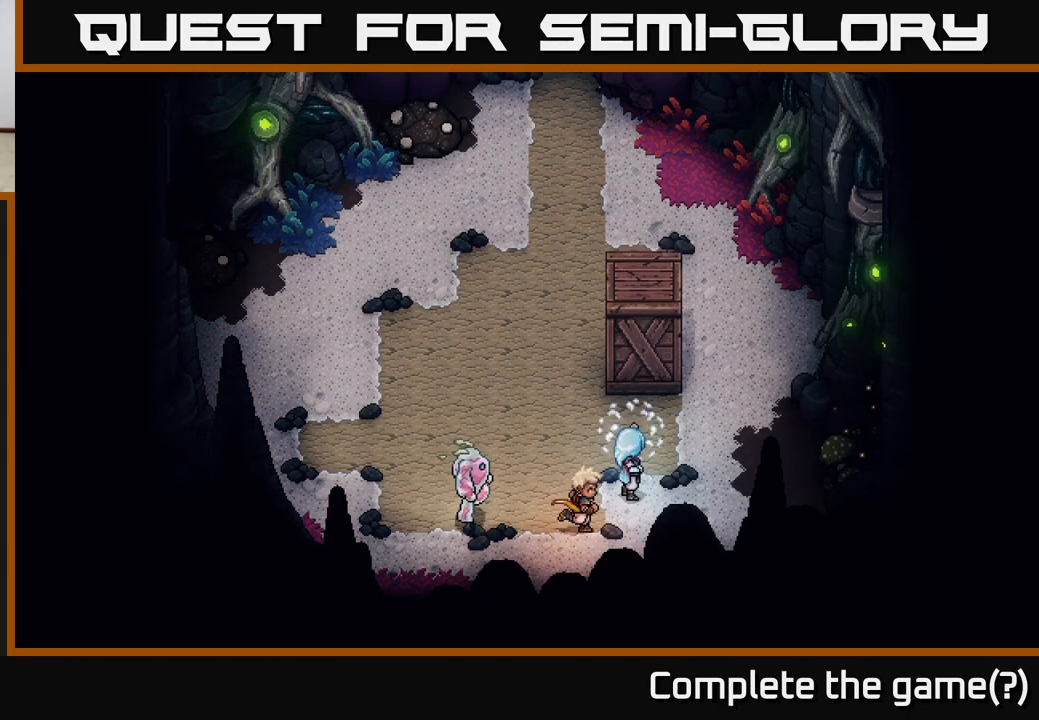
{"buttons": [], "left_stick": "up-right", "right_stick": "center", "events": [[200, "left_stick", "up-right"]]}
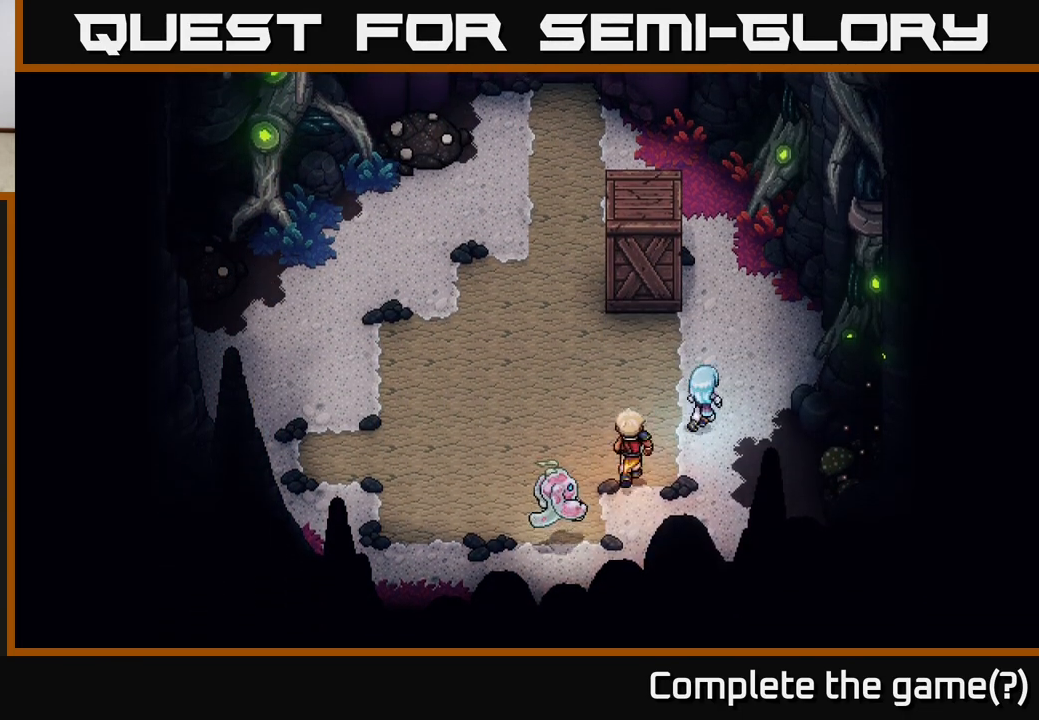
{"buttons": ["A"], "left_stick": "down-right", "right_stick": "center", "events": [[33, "left_stick", "right"], [183, "left_stick", "down-right"], [450, "A", "down"]]}
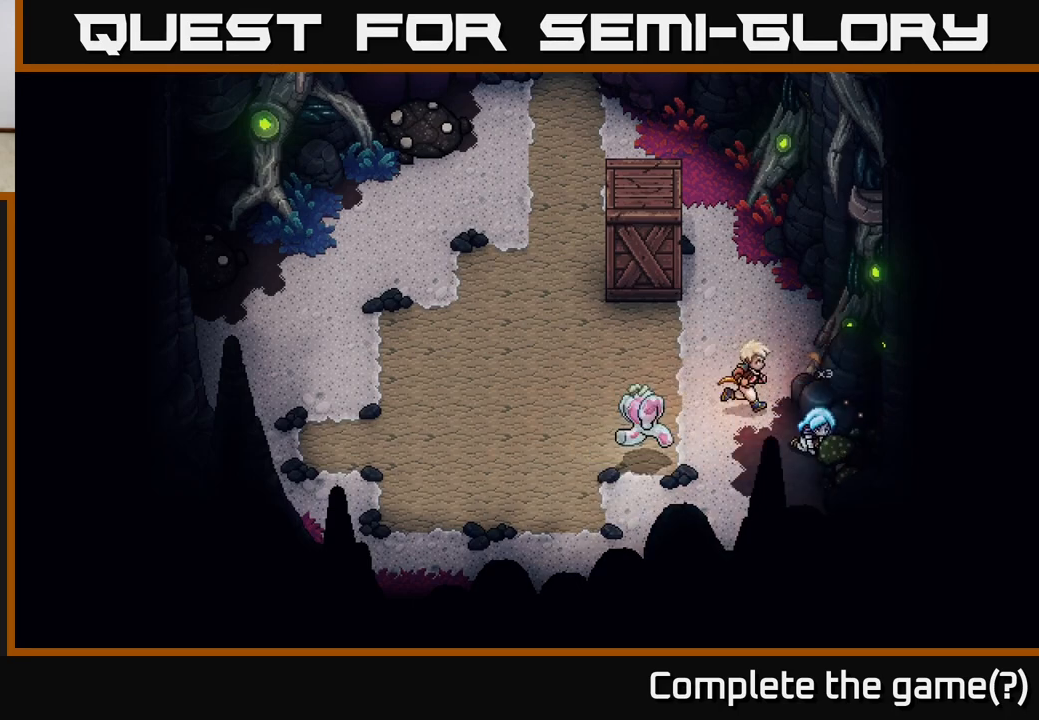
{"buttons": [], "left_stick": "up-left", "right_stick": "center", "events": [[100, "A", "up"], [117, "left_stick", "up-left"]]}
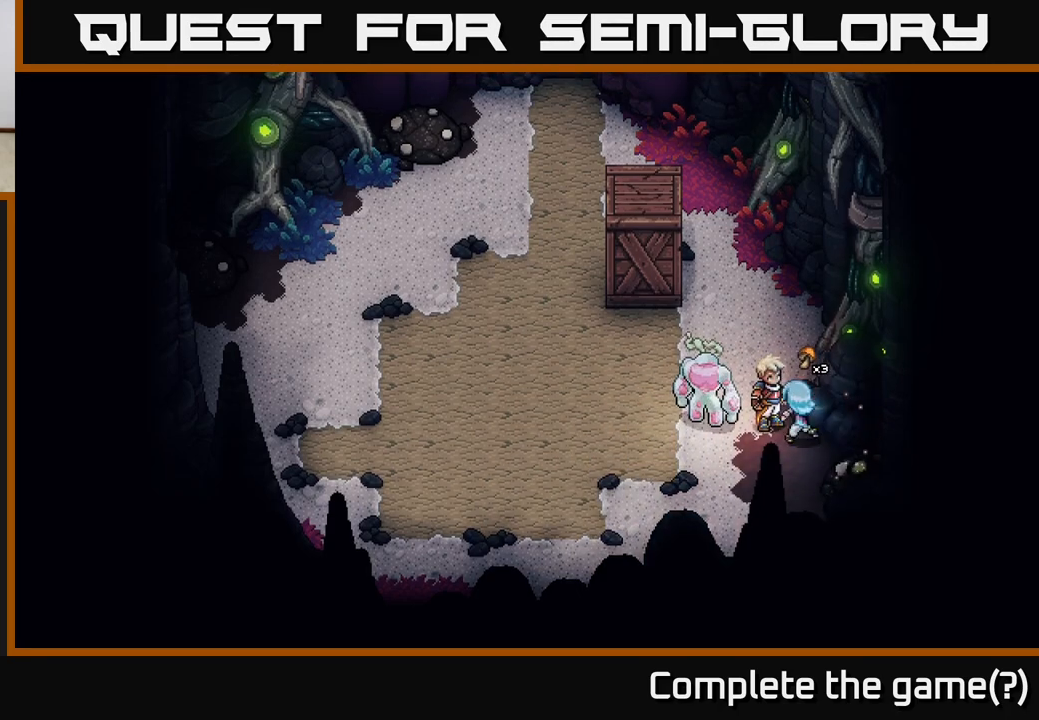
{"buttons": [], "left_stick": "up", "right_stick": "center", "events": [[167, "left_stick", "up"]]}
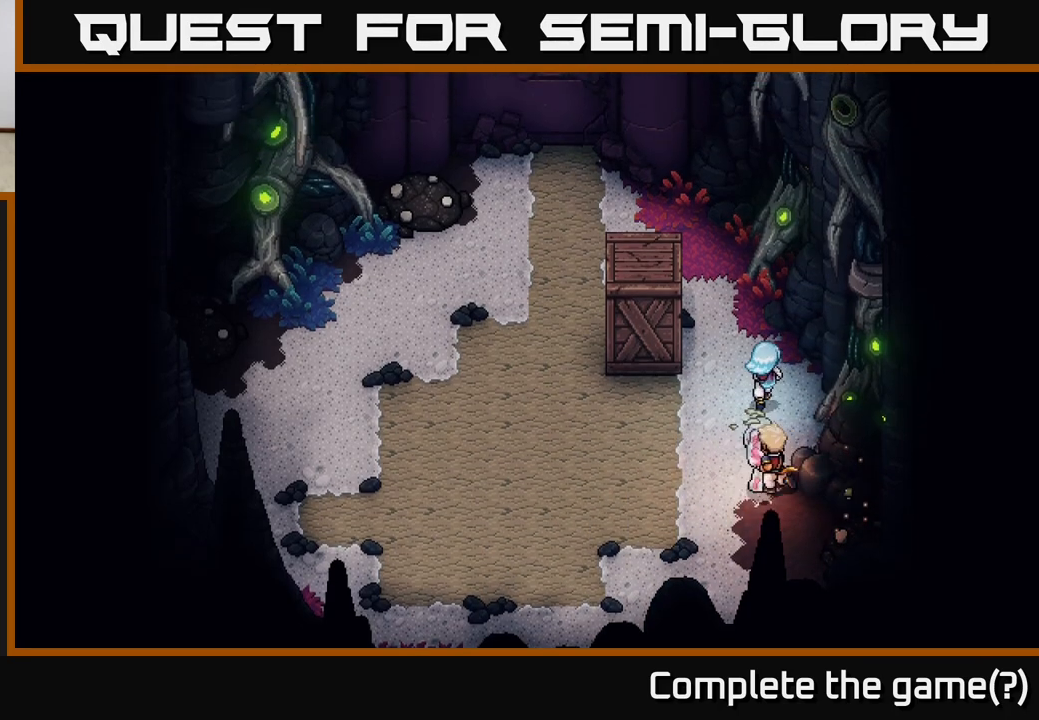
{"buttons": [], "left_stick": "up-left", "right_stick": "center", "events": [[133, "left_stick", "up-left"], [250, "left_stick", "left"], [283, "X", "down"], [367, "X", "up"], [417, "left_stick", "up-left"]]}
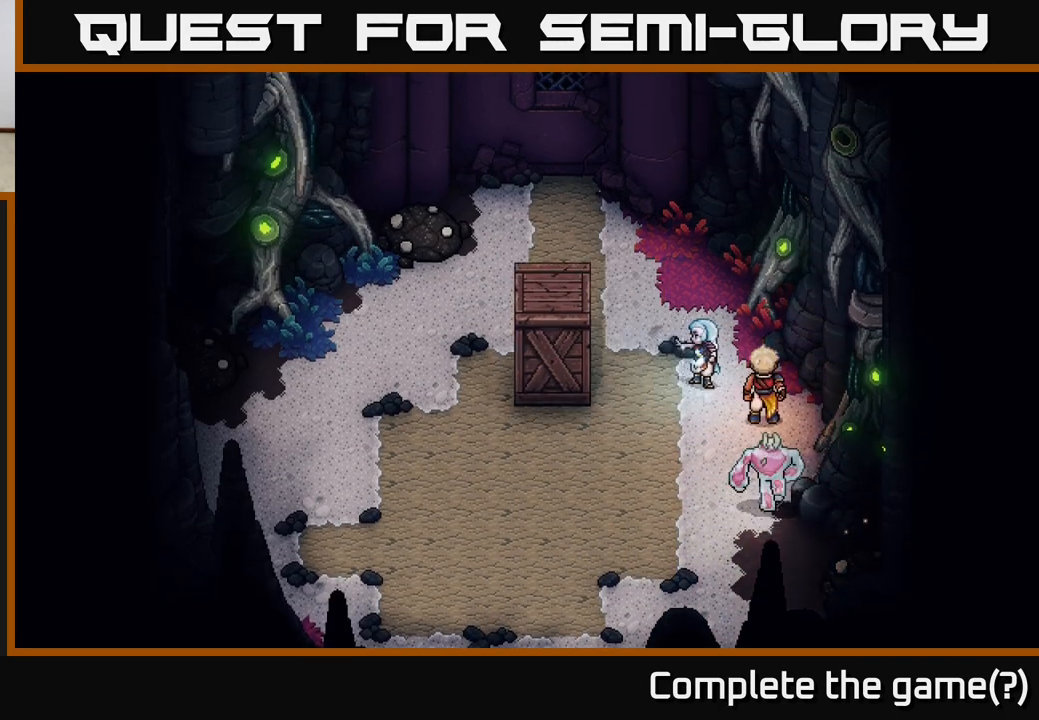
{"buttons": [], "left_stick": "up-left", "right_stick": "center", "events": []}
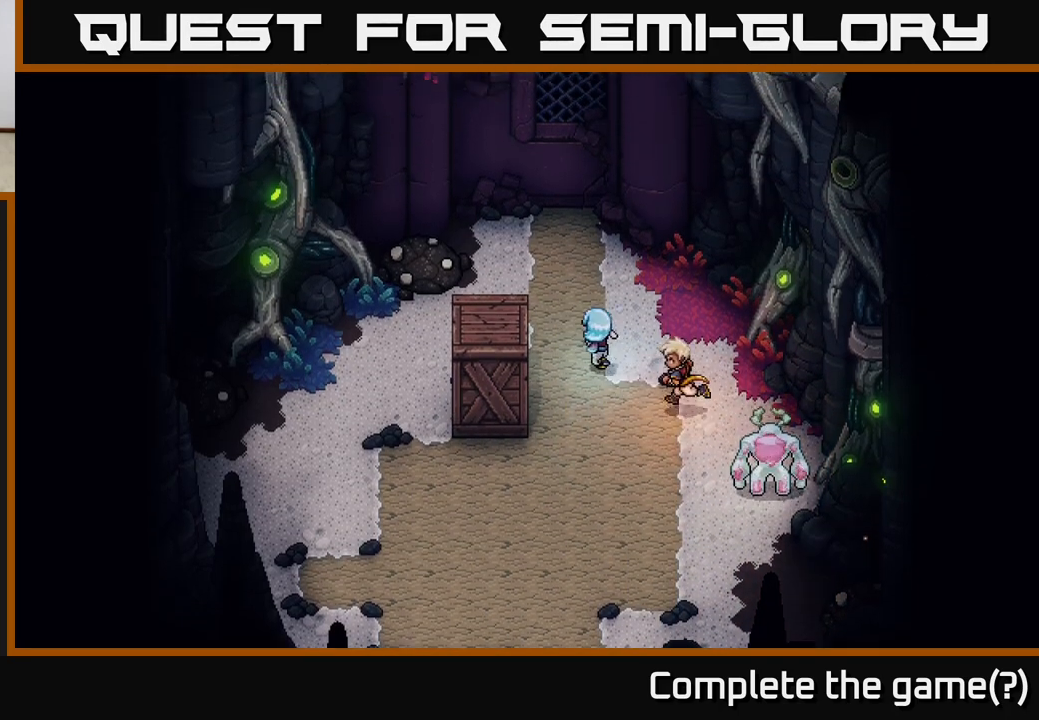
{"buttons": ["X"], "left_stick": "down", "right_stick": "center", "events": [[350, "left_stick", "down-left"], [417, "left_stick", "down"], [433, "X", "down"]]}
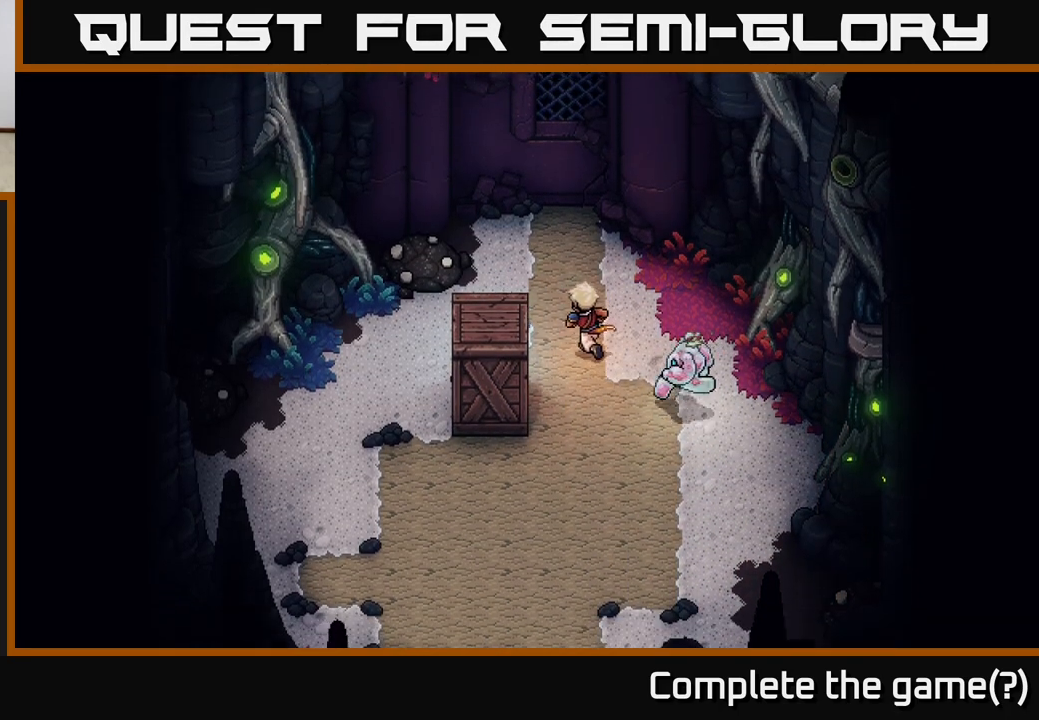
{"buttons": [], "left_stick": "down-left", "right_stick": "center", "events": [[17, "X", "up"], [100, "left_stick", "down-left"]]}
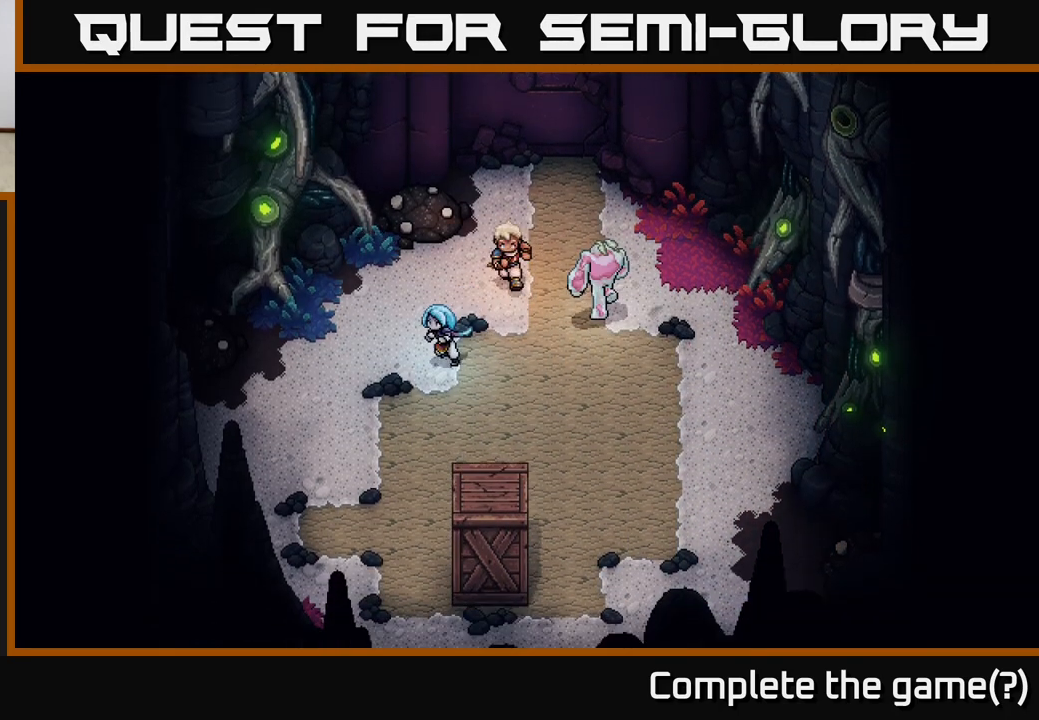
{"buttons": [], "left_stick": "down-left", "right_stick": "center", "events": [[200, "left_stick", "down"], [450, "left_stick", "down-left"]]}
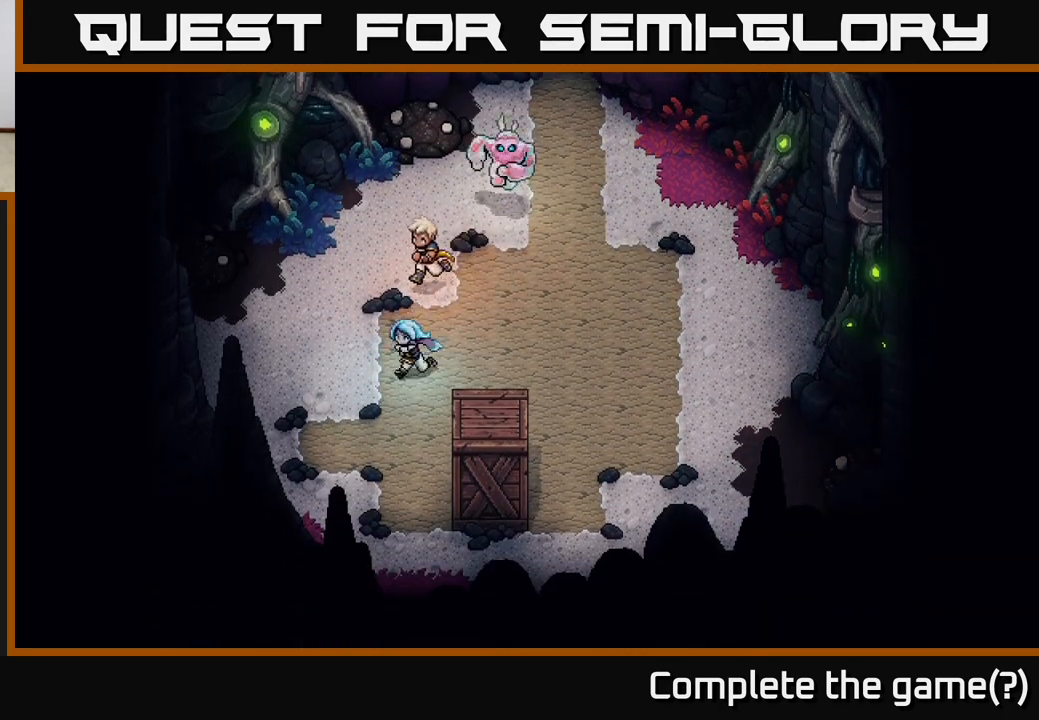
{"buttons": [], "left_stick": "down-left", "right_stick": "center", "events": [[133, "left_stick", "down"], [383, "left_stick", "down-left"]]}
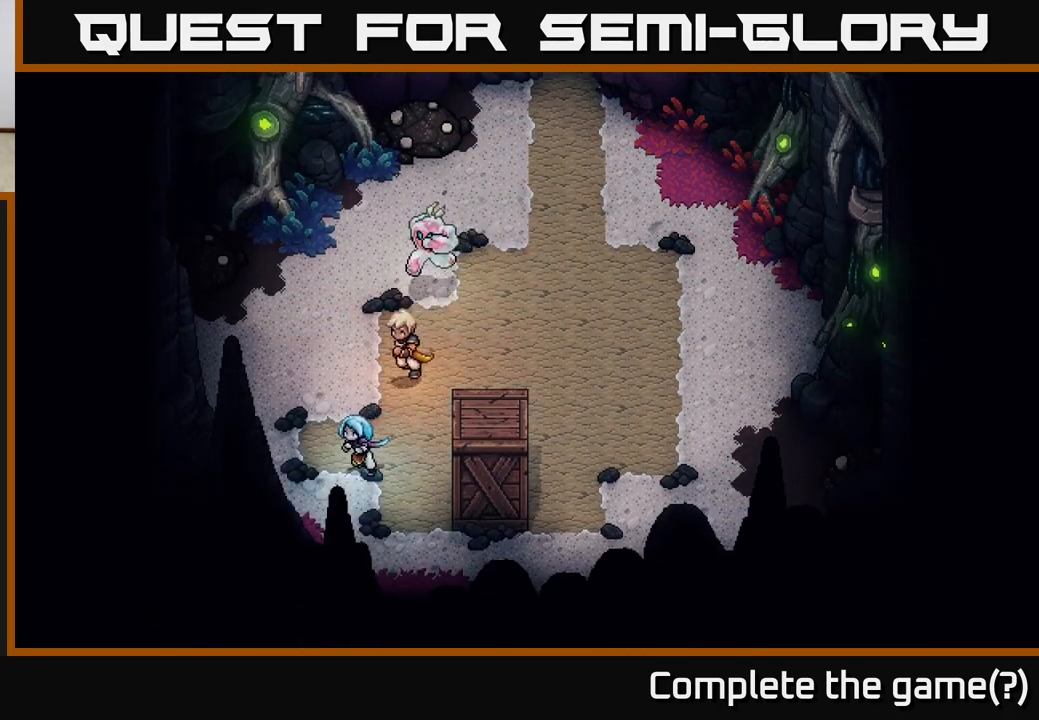
{"buttons": [], "left_stick": "center", "right_stick": "center", "events": [[100, "left_stick", "down-right"], [300, "left_stick", "center"]]}